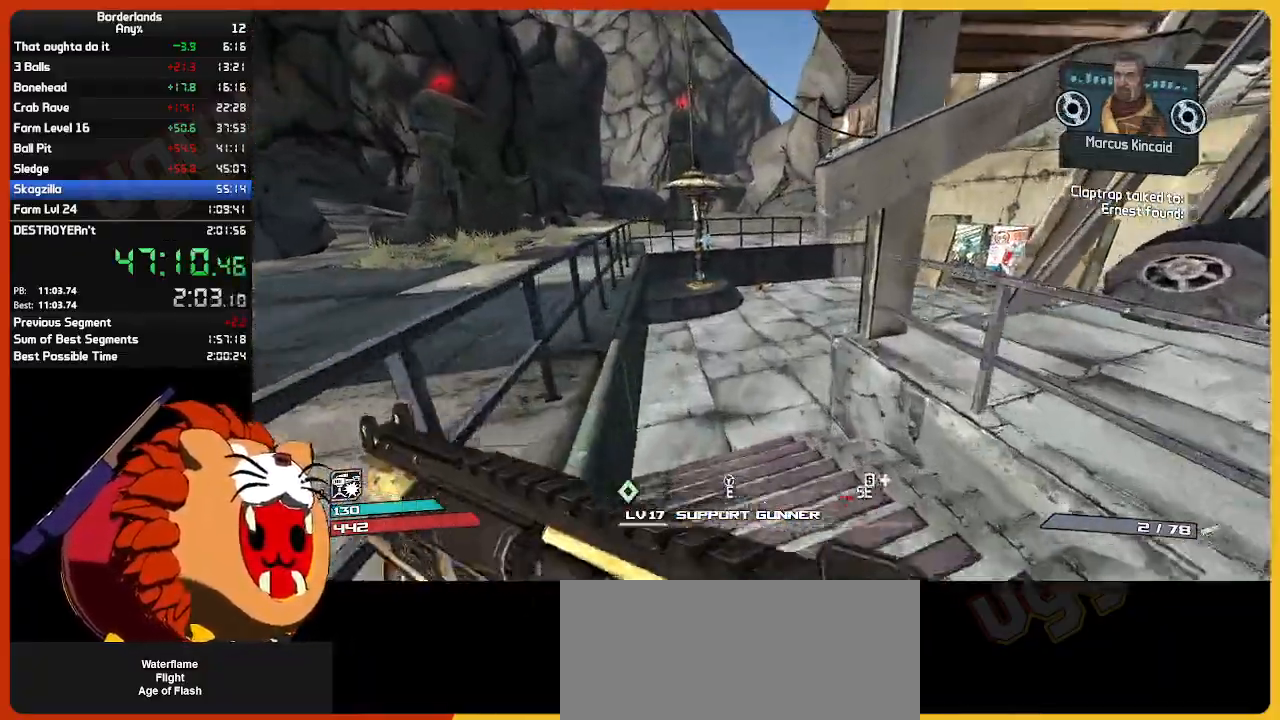
Gameplay with keyboard and mouse; each line is a JSON object with the keys and mouse buttons held at the frame after it. "events" lists presses ("down") and releases ("up") of "1", "2", "3", "4", "5", "a", "alt", "c", "caps_lock", "ctrl", "d", "down", "e", "escape", "f", "g", "left", "q", "r", "return", "right", "s", "shift", "space", "t", "tab", "up", "v", "w", "x", "z", "mouse_left", "mouse_wheel", "mouse_right", "mouse_mb4" and "mouse_mb5" between this image and that frame as [ms after this image, input, new state], when the widget could be followed in between. "mouse_left", "mouse_wheel", "mouse_right", "mouse_mb4", "mouse_mb5" = the "left", "wheel", "right", "mb4", "mb5" buttons of the "mouse" list. No other keys are recorded. "wheel" means that the mouse wheel is clicked or scrolled. "mouse_move" is the direction in which the mouse moves at that frame (one of eight, or "still"), when it could be read.
{"keys": ["w"], "mouse": [], "mouse_move": "right", "events": []}
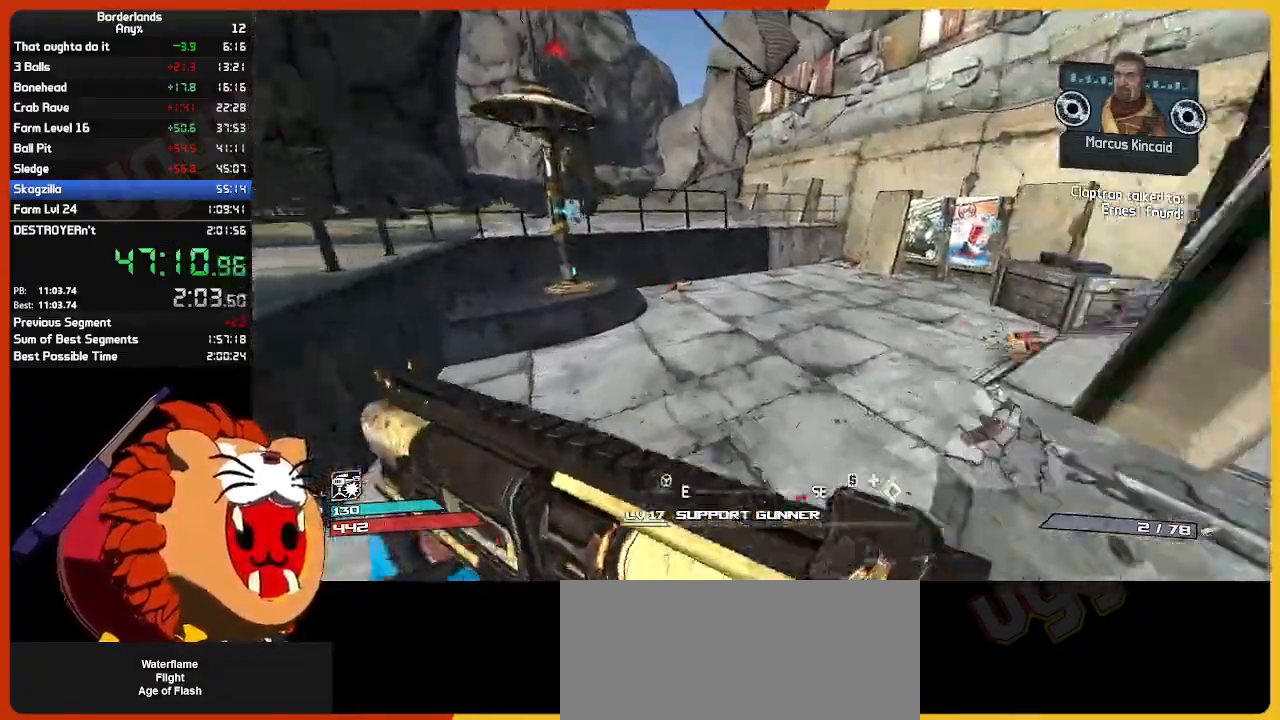
{"keys": ["w"], "mouse": [], "mouse_move": "right", "events": []}
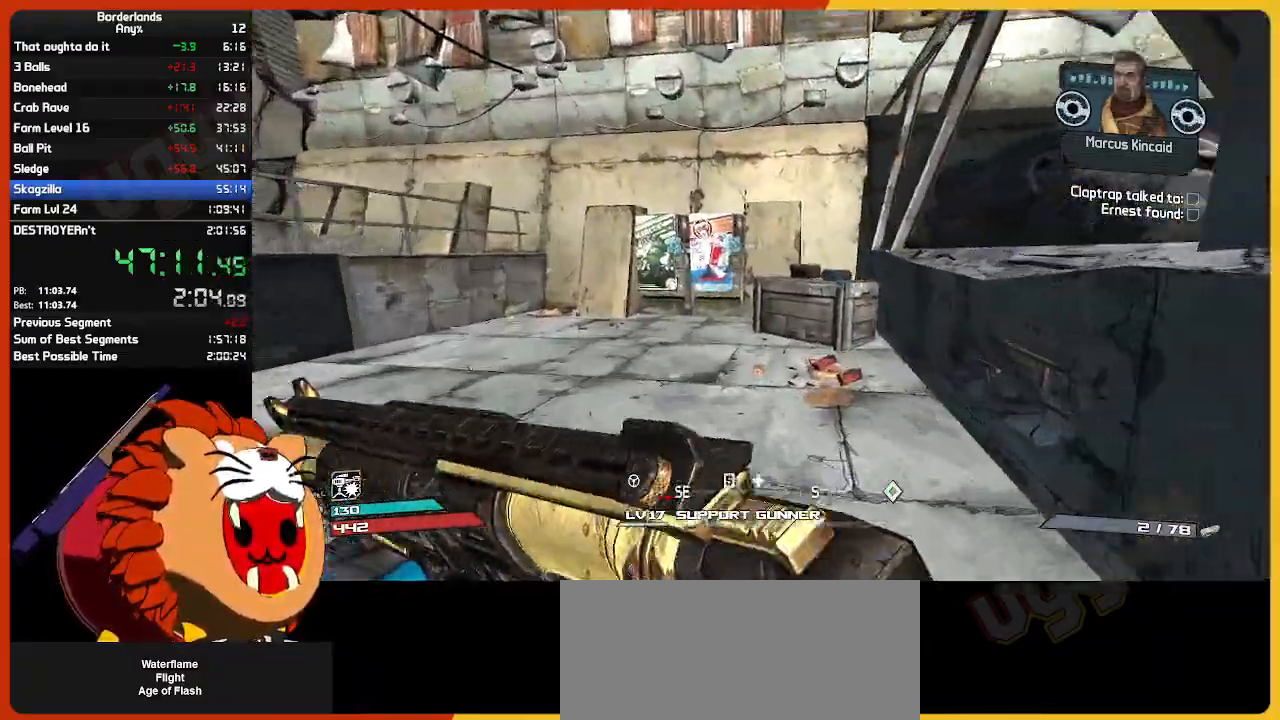
{"keys": ["w"], "mouse": [], "mouse_move": "still", "events": [[100, "e", "down"], [234, "e", "up"], [334, "e", "down"], [434, "e", "up"]]}
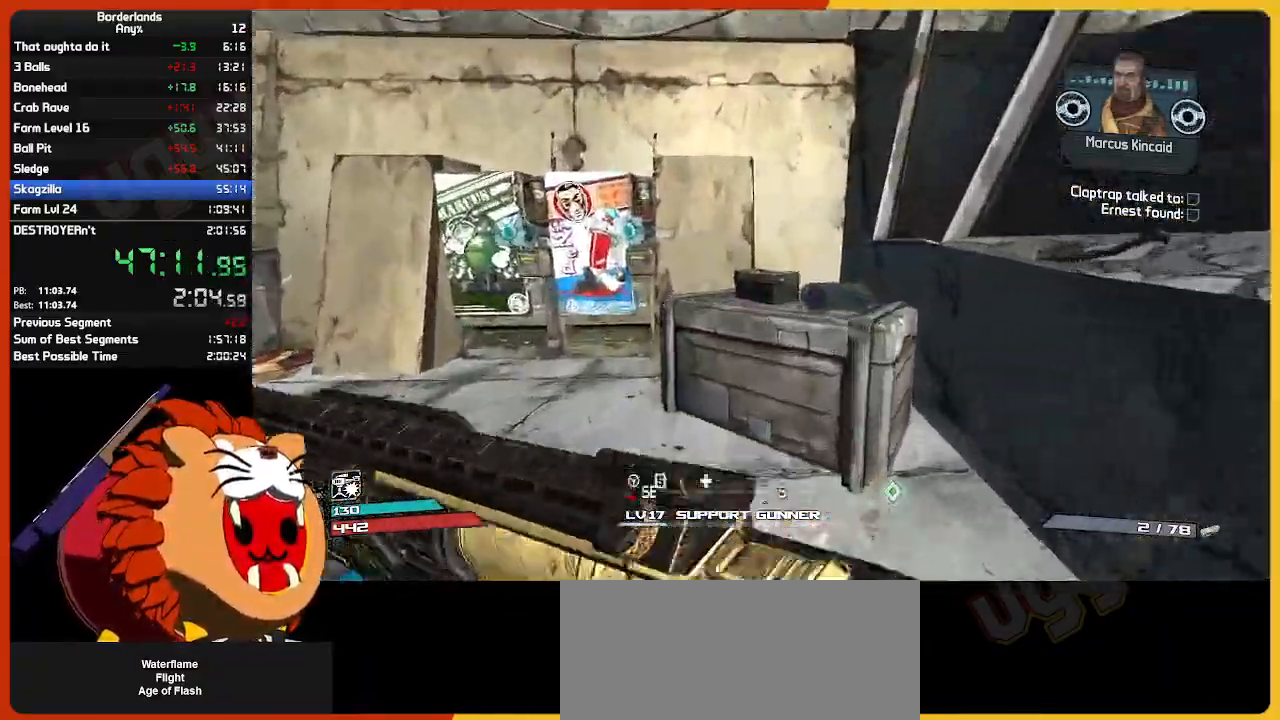
{"keys": ["a", "w"], "mouse": [], "mouse_move": "still", "events": [[67, "e", "down"], [167, "a", "down"], [217, "e", "up"]]}
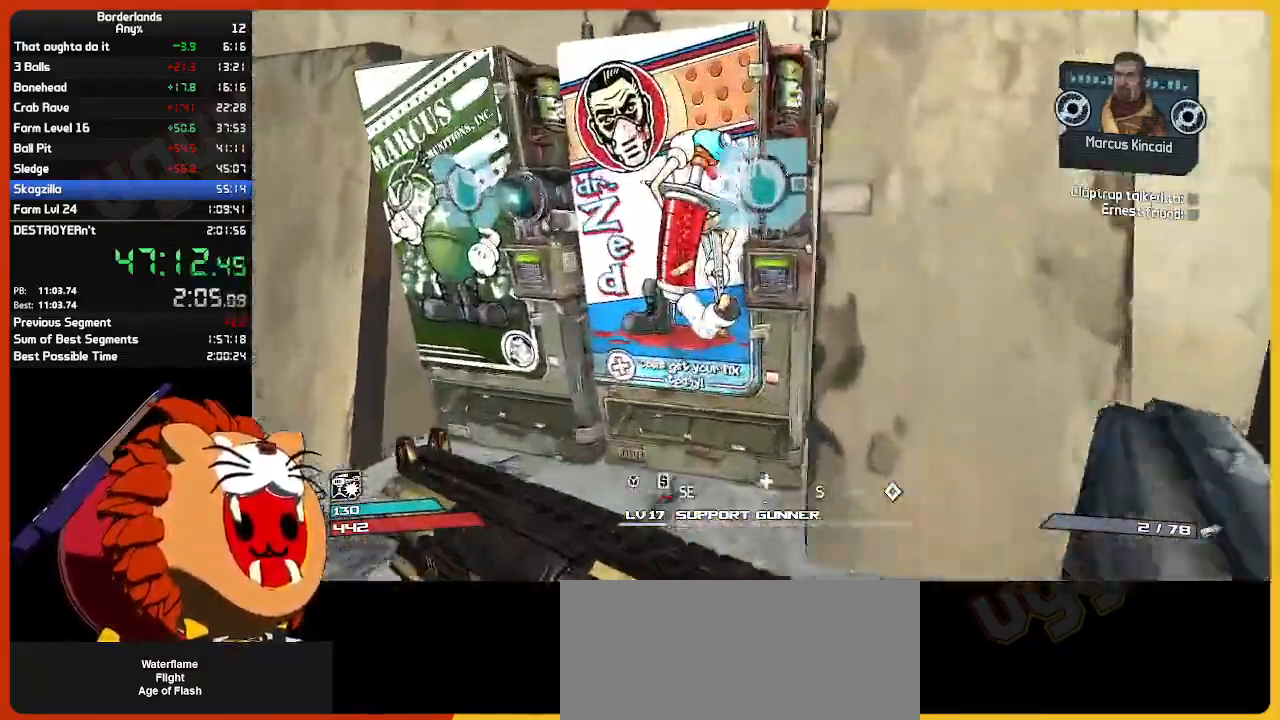
{"keys": [], "mouse": [], "mouse_move": "right", "events": [[34, "e", "down"], [34, "w", "up"], [84, "a", "up"], [134, "e", "up"]]}
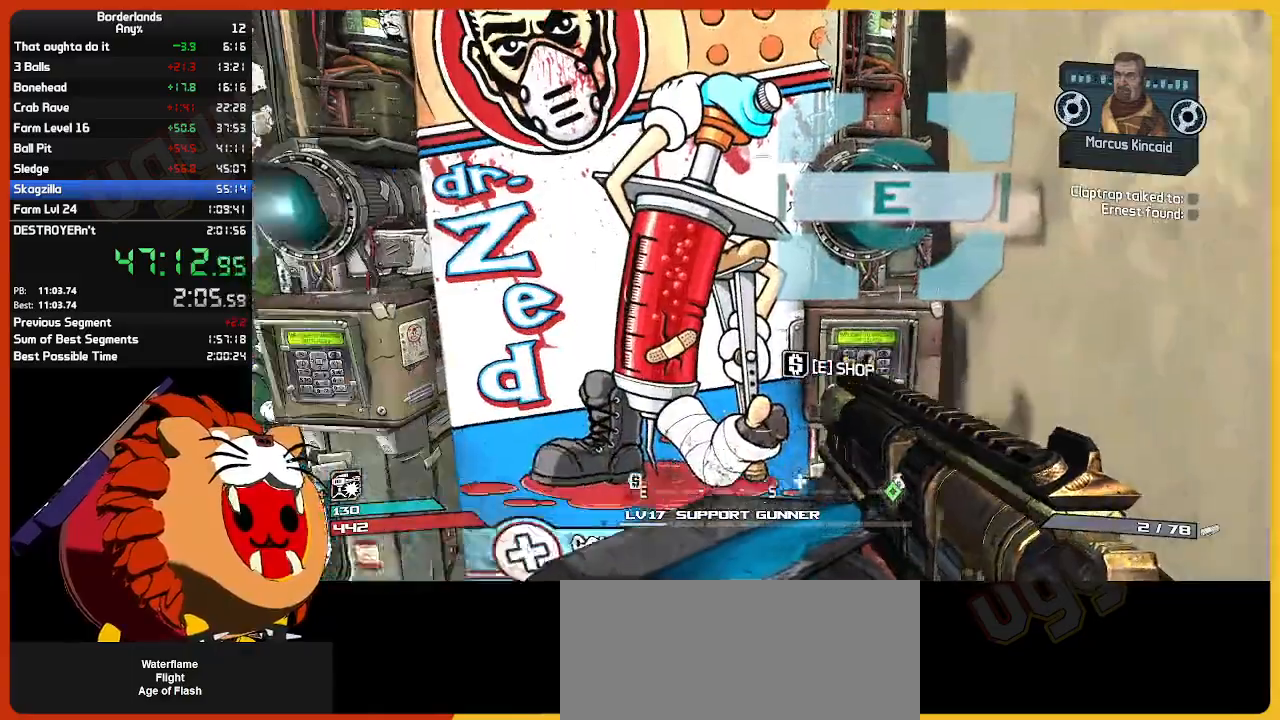
{"keys": [], "mouse": [], "mouse_move": "still", "events": [[150, "e", "down"], [150, "w", "down"], [250, "w", "up"], [434, "e", "up"]]}
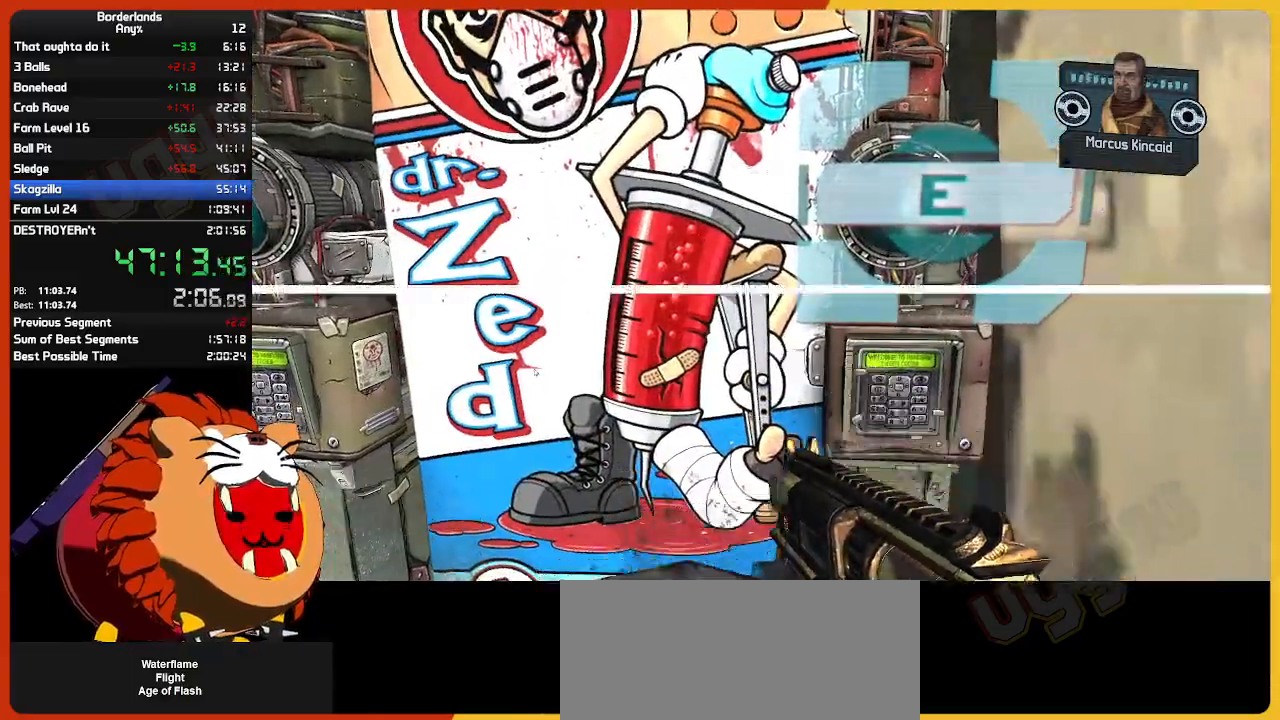
{"keys": [], "mouse": [], "mouse_move": "up-right", "events": []}
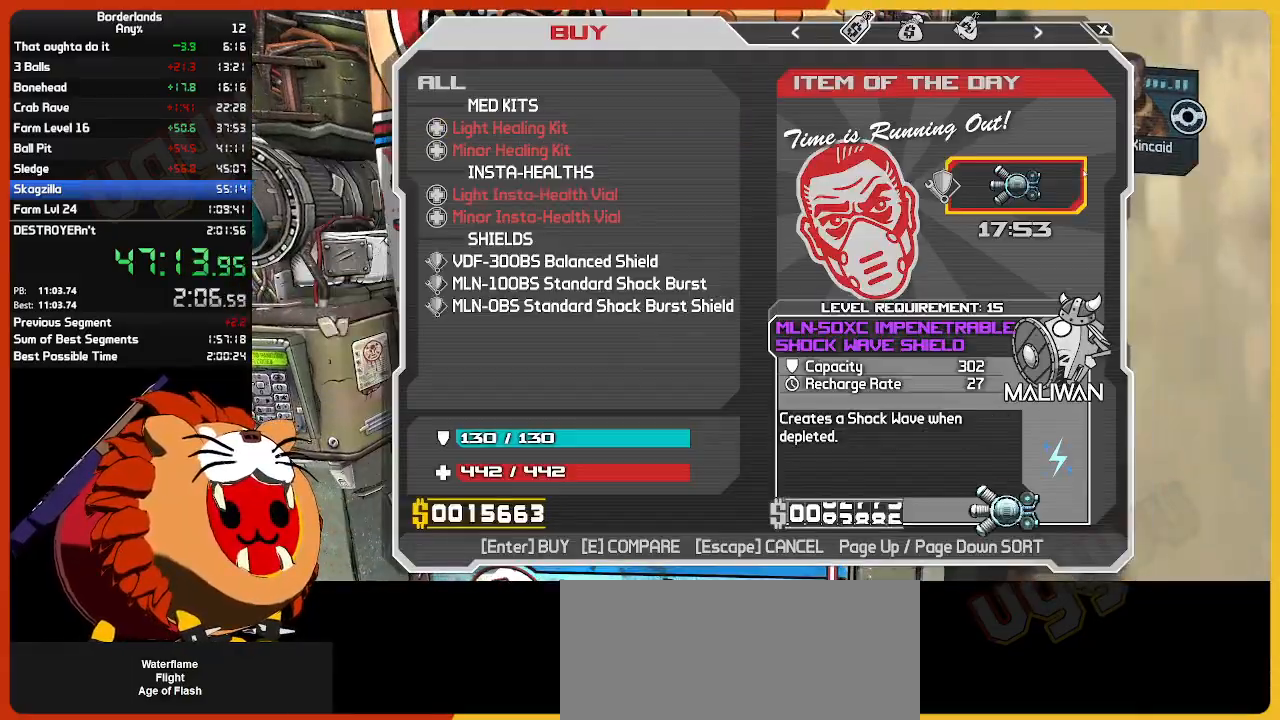
{"keys": [], "mouse": [], "mouse_move": "still", "events": []}
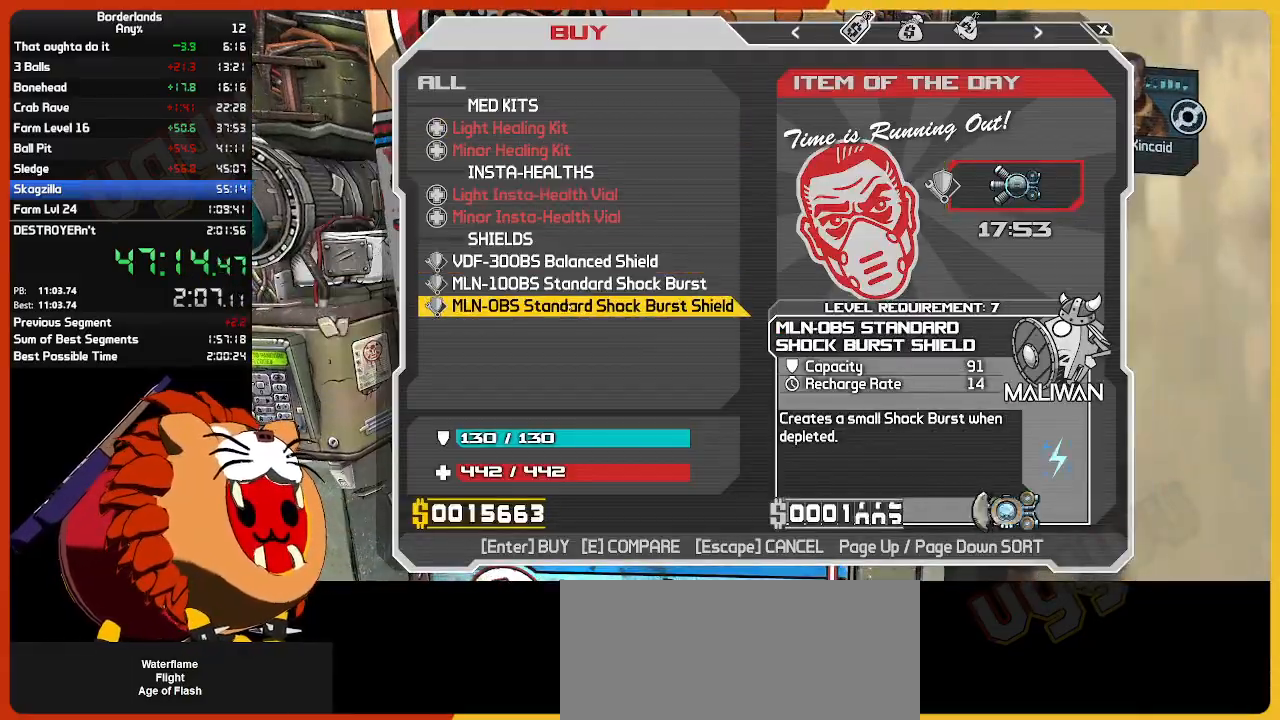
{"keys": [], "mouse": [], "mouse_move": "right", "events": []}
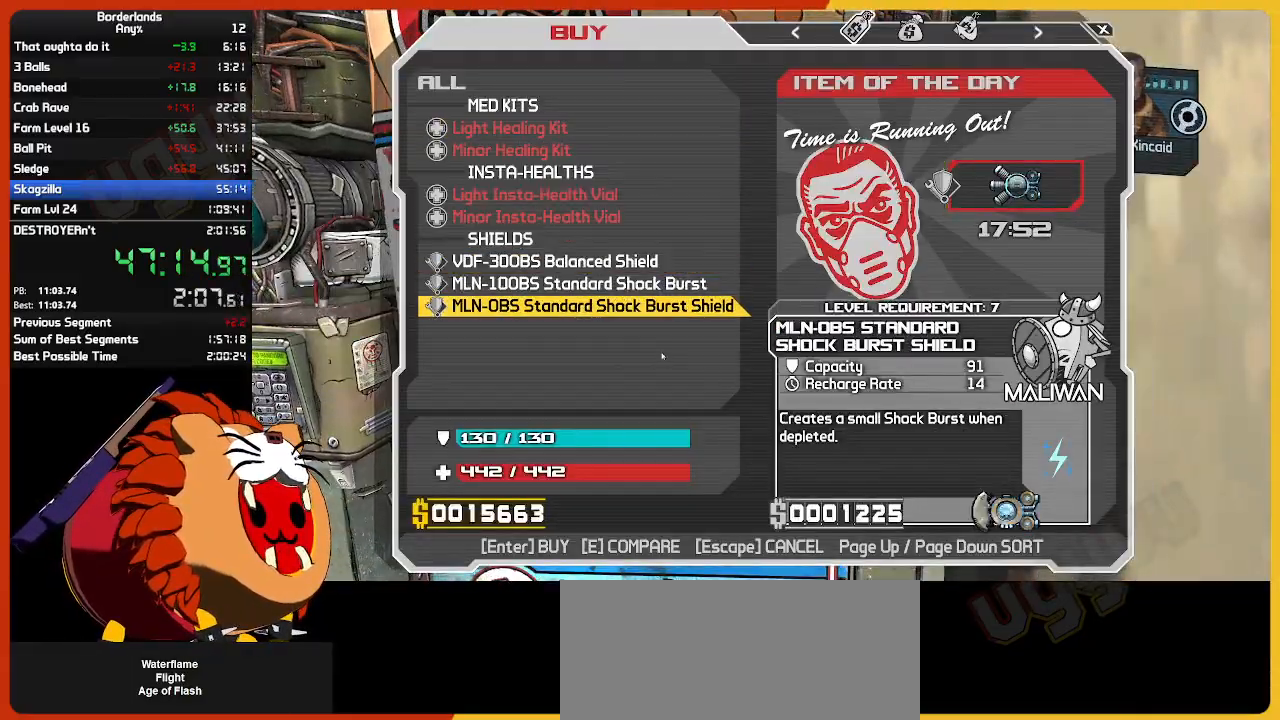
{"keys": ["d", "w"], "mouse": [], "mouse_move": "right", "events": [[117, "escape", "down"], [217, "escape", "up"], [450, "d", "down"], [484, "w", "down"]]}
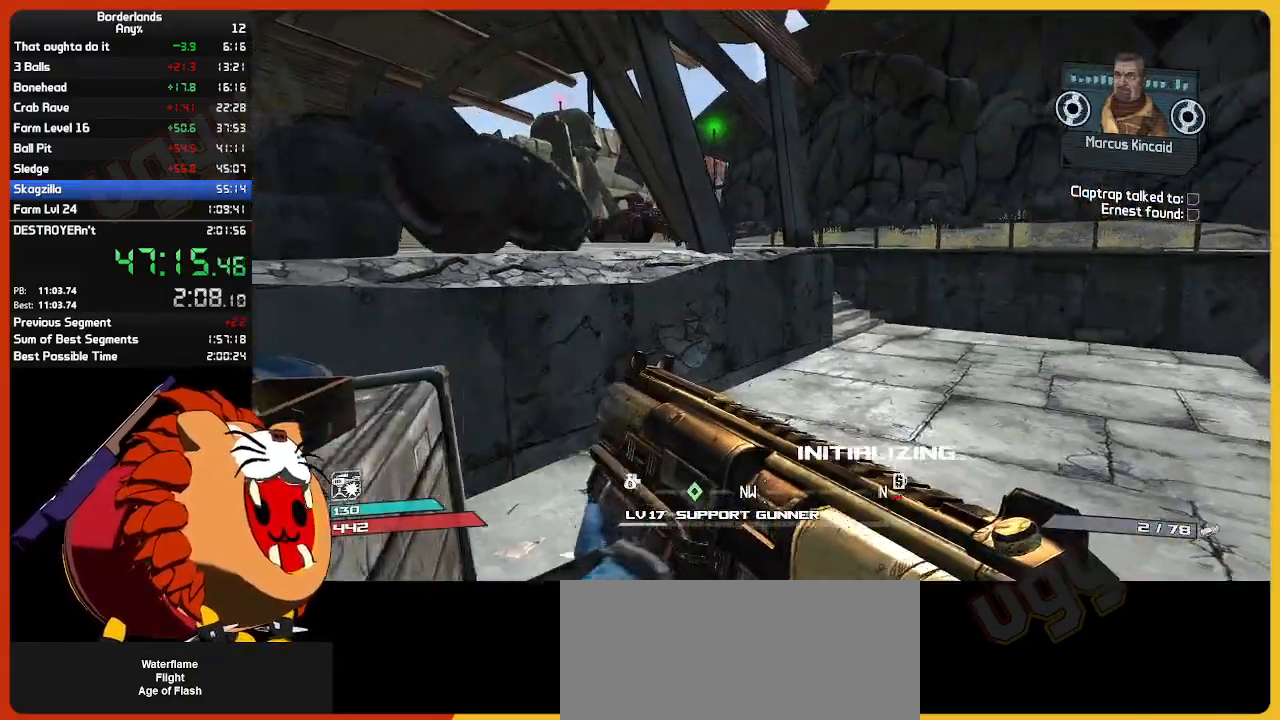
{"keys": [], "mouse": [], "mouse_move": "left", "events": [[84, "d", "up"], [317, "w", "up"], [417, "e", "down"], [467, "e", "up"]]}
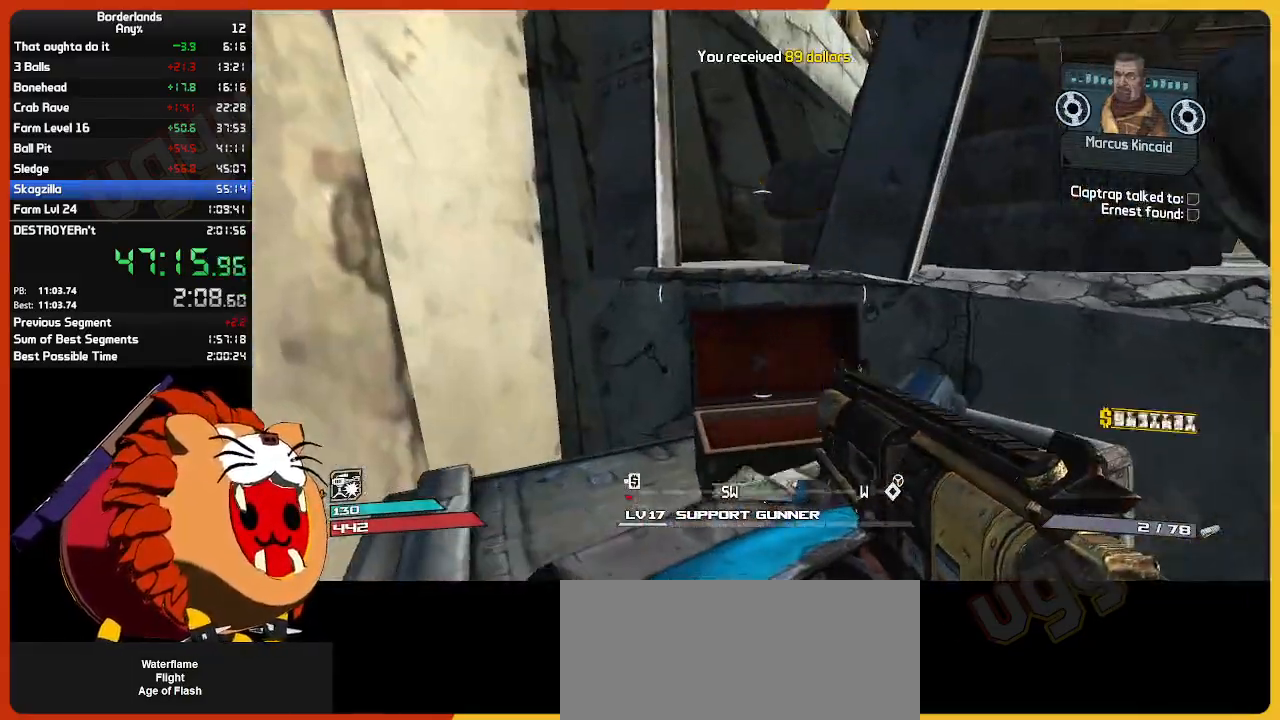
{"keys": ["w"], "mouse": [], "mouse_move": "still", "events": [[67, "w", "down"], [150, "shift", "down"], [284, "shift", "up"]]}
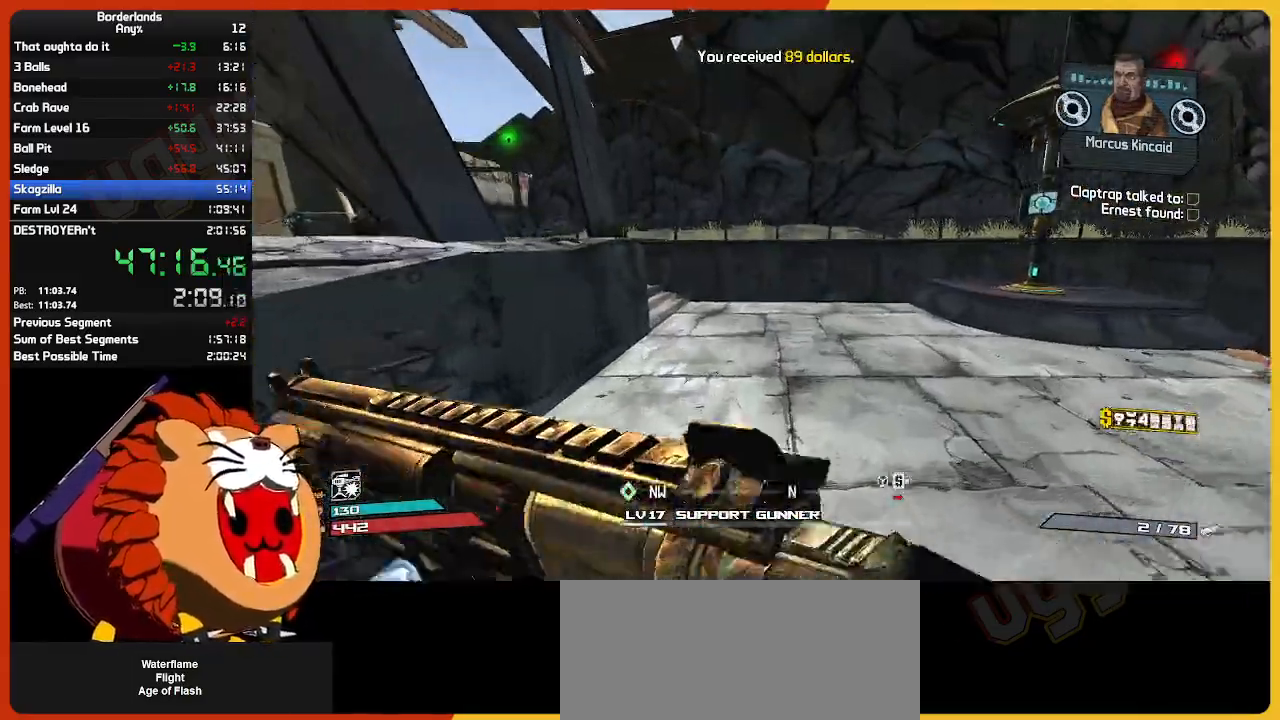
{"keys": ["w"], "mouse": [], "mouse_move": "right", "events": []}
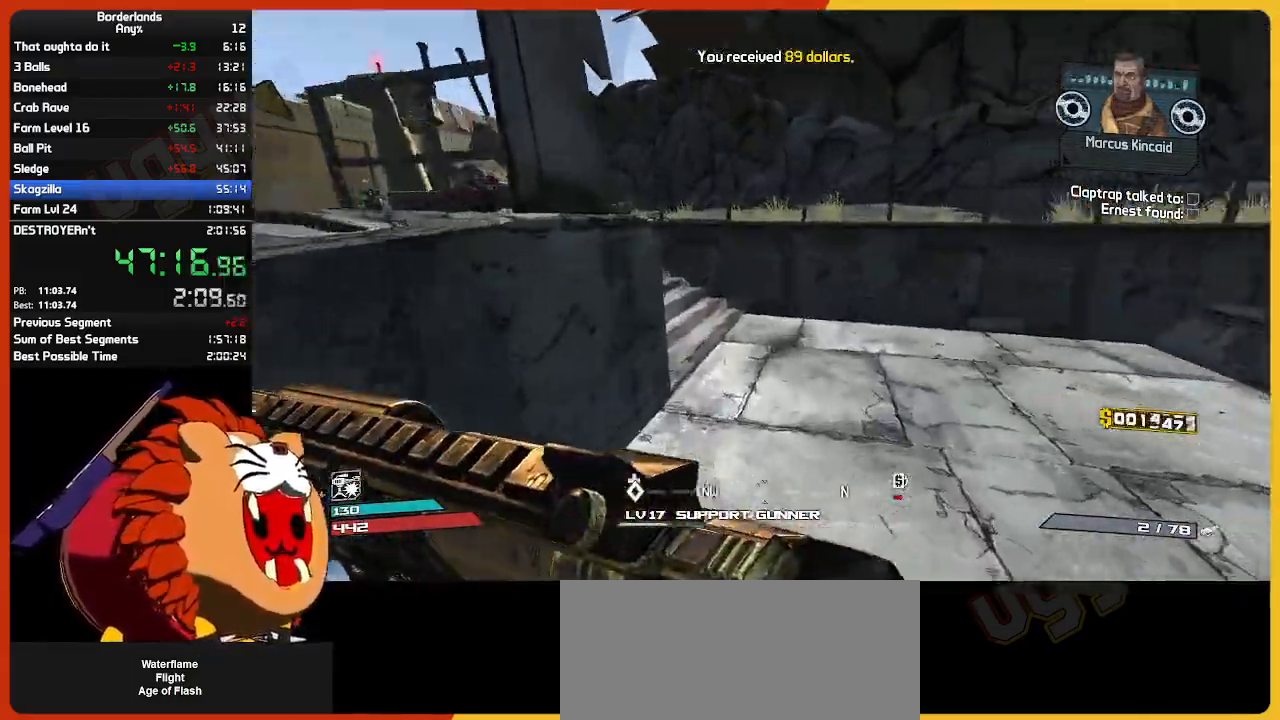
{"keys": ["w"], "mouse": [], "mouse_move": "left", "events": []}
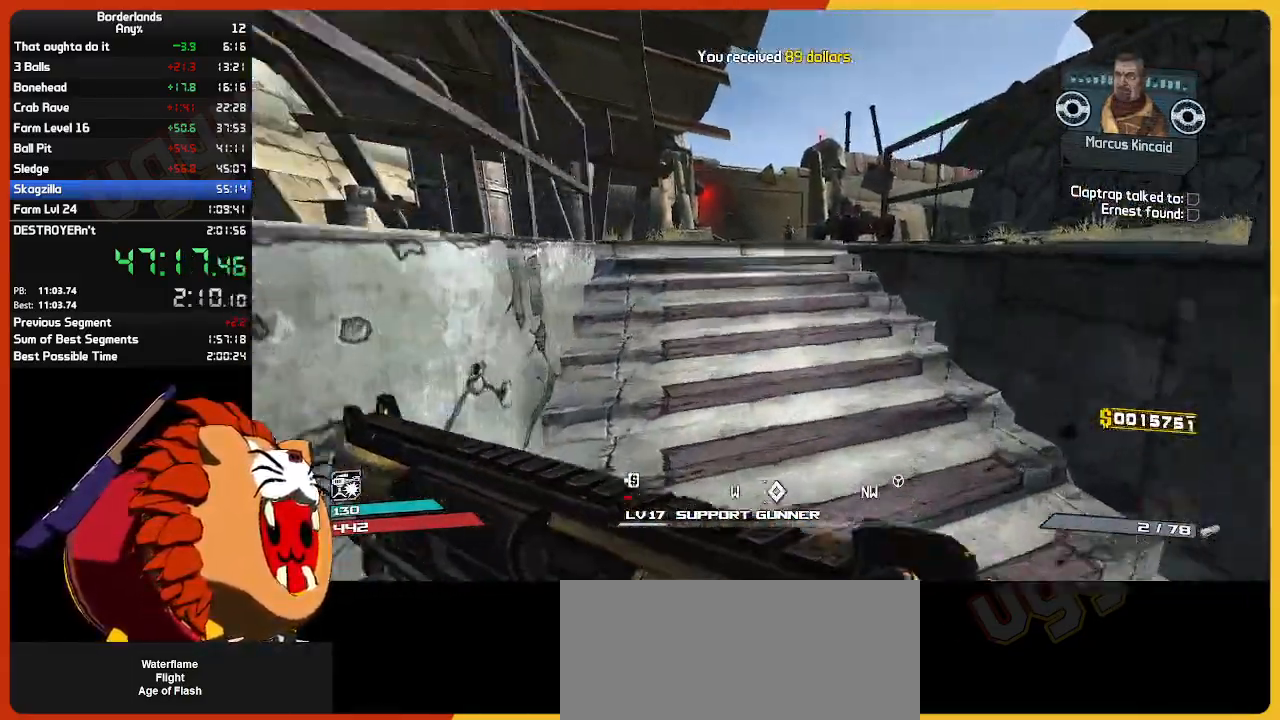
{"keys": ["w"], "mouse": [], "mouse_move": "still", "events": []}
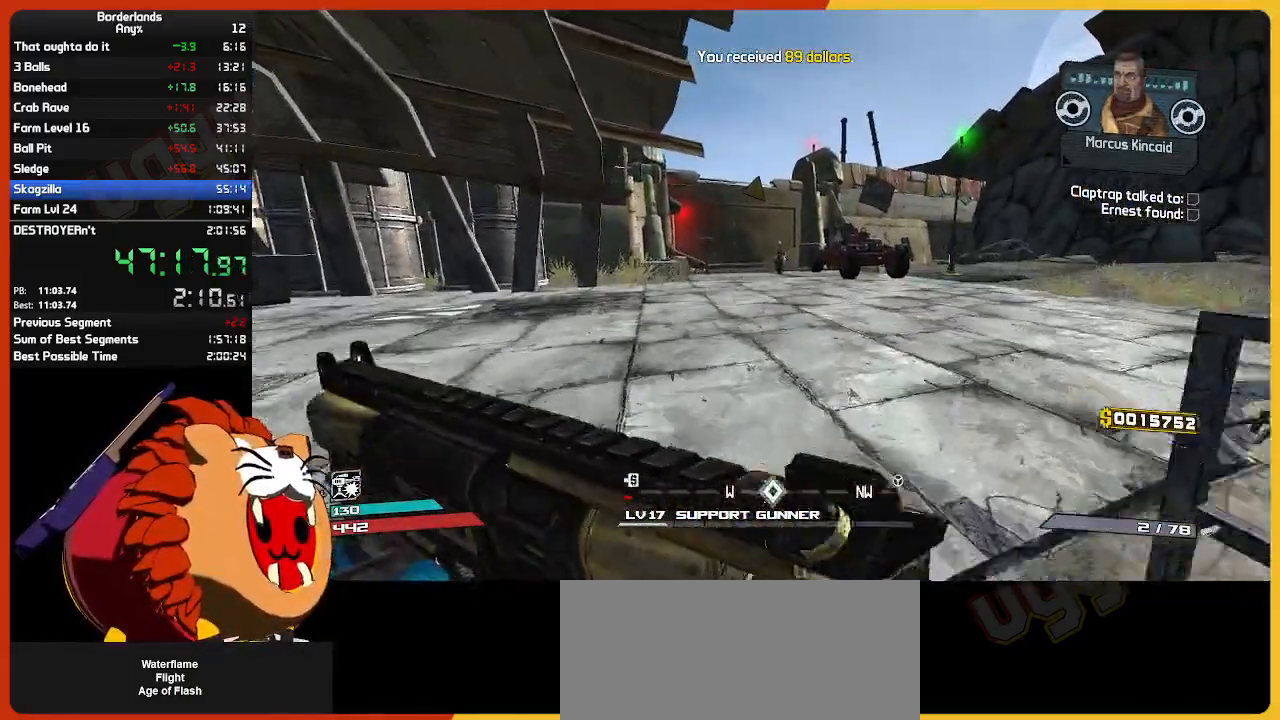
{"keys": ["w"], "mouse": [], "mouse_move": "still", "events": []}
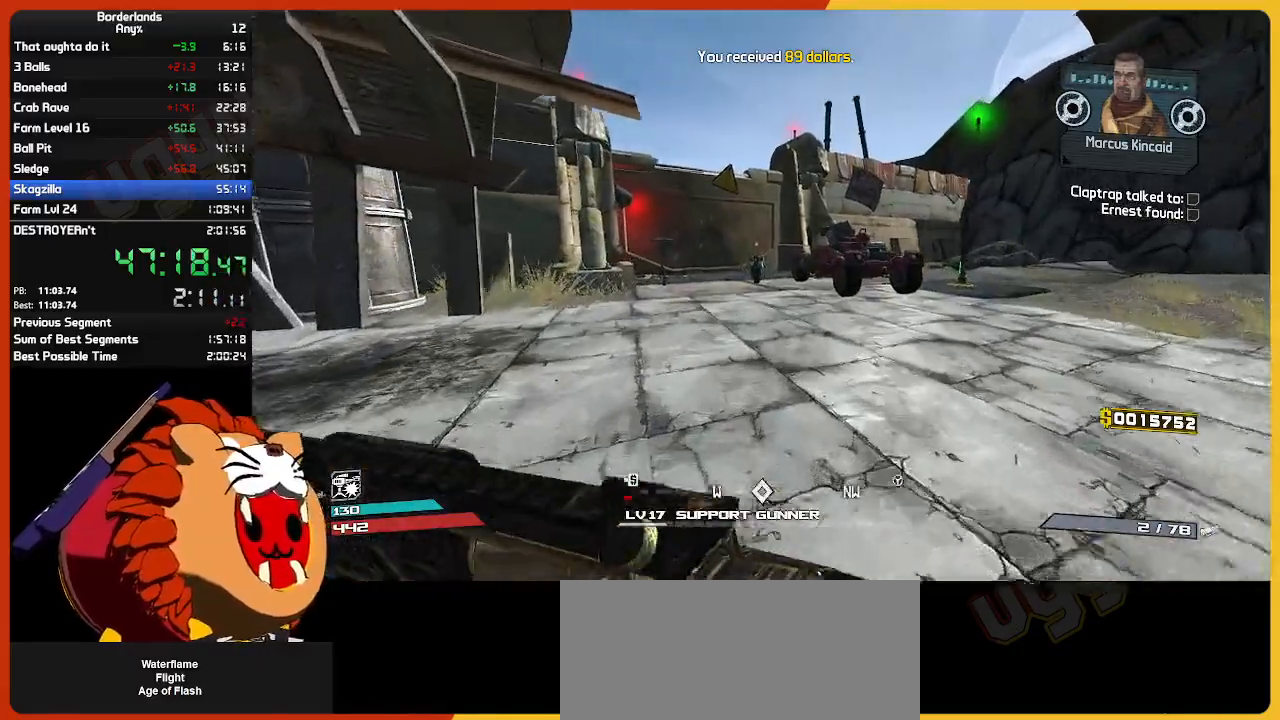
{"keys": ["w"], "mouse": [], "mouse_move": "still", "events": []}
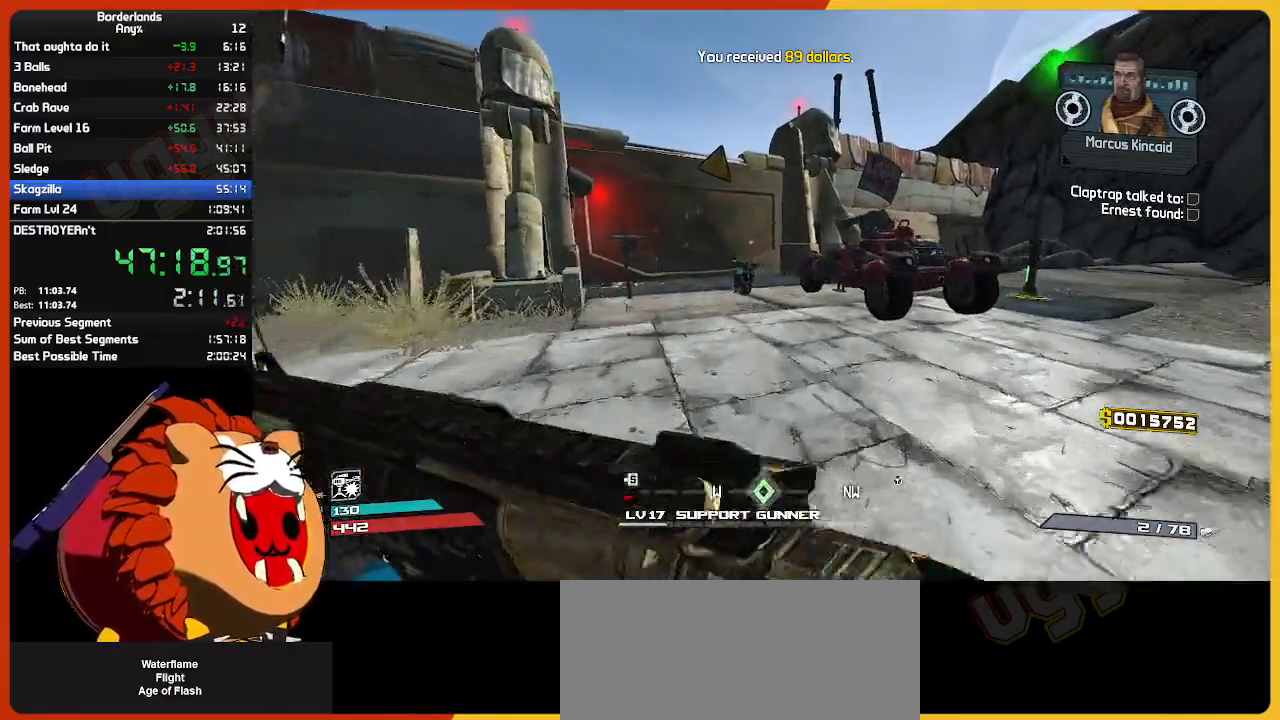
{"keys": ["w"], "mouse": [], "mouse_move": "still", "events": []}
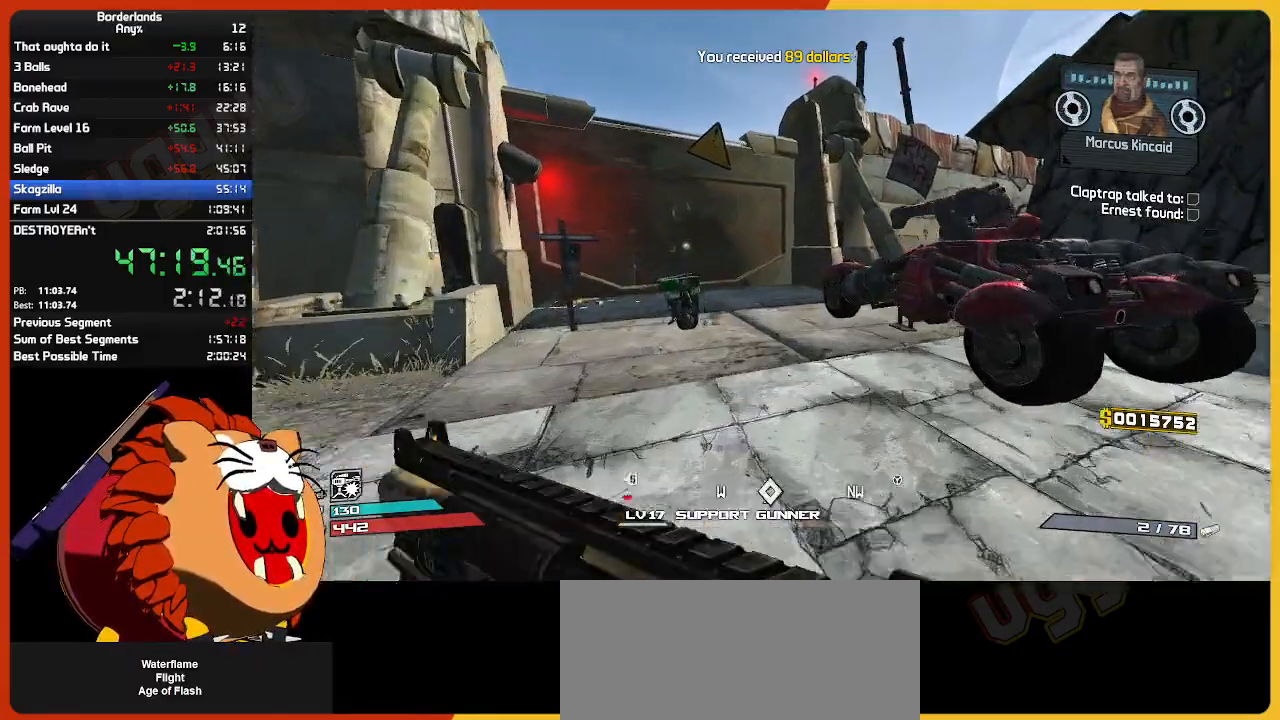
{"keys": ["w"], "mouse": [], "mouse_move": "still", "events": []}
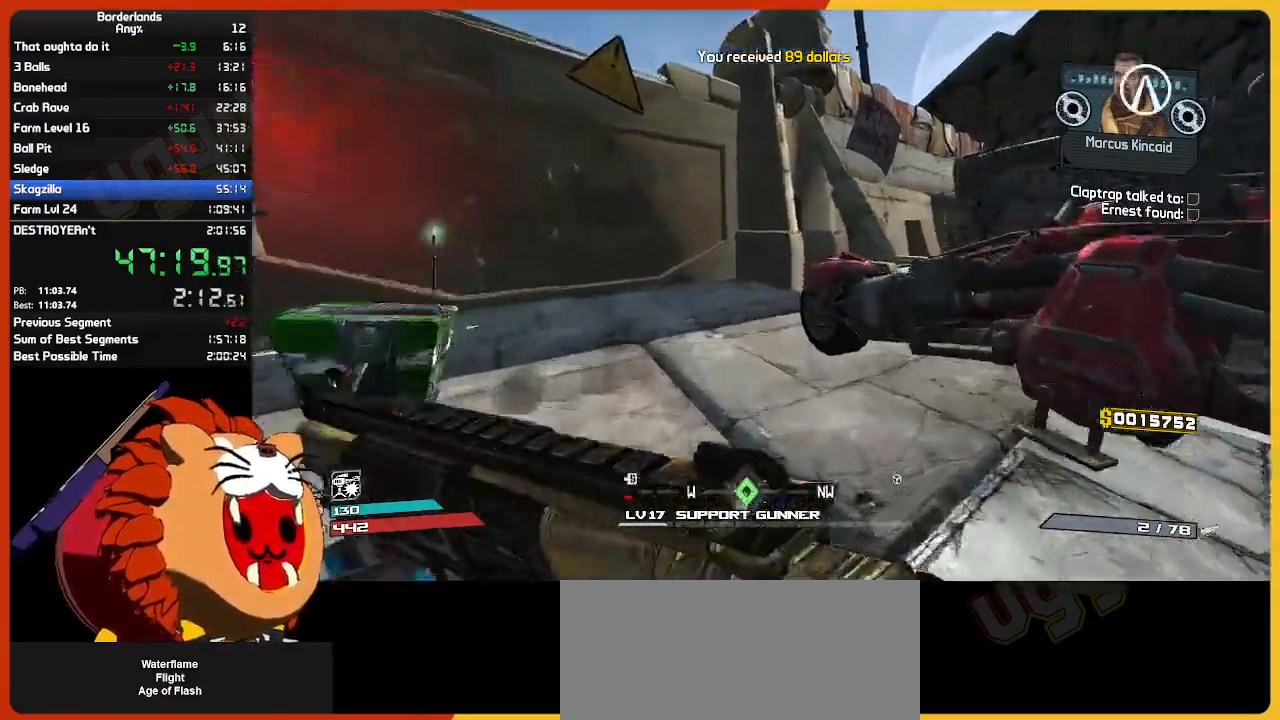
{"keys": [], "mouse": [], "mouse_move": "still", "events": [[317, "e", "down"], [367, "w", "up"], [417, "e", "up"]]}
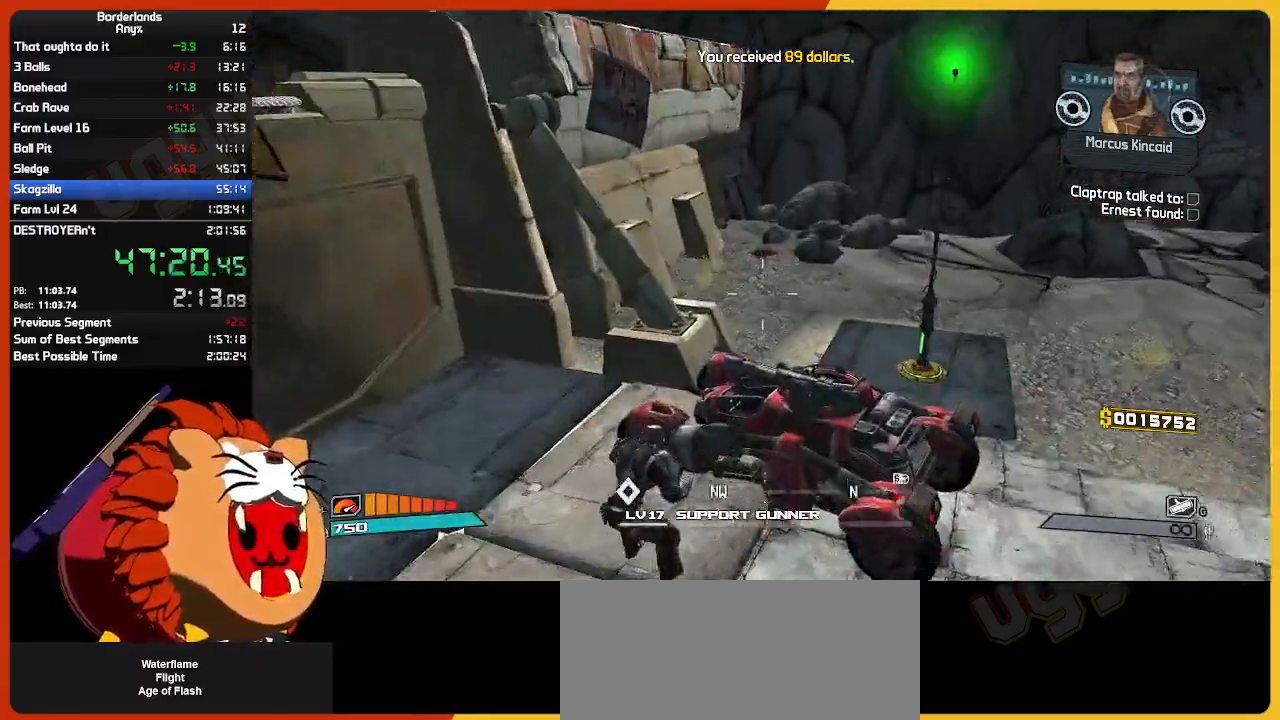
{"keys": ["s"], "mouse": [], "mouse_move": "still", "events": [[200, "s", "down"]]}
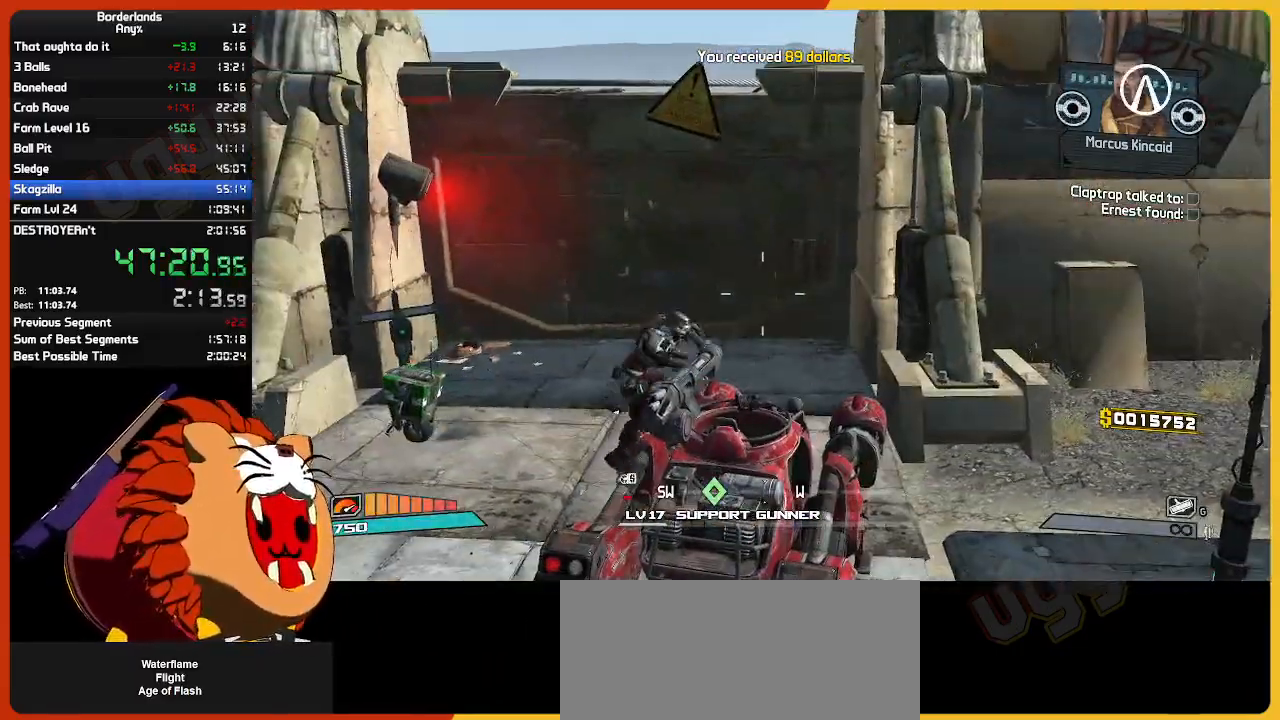
{"keys": ["s"], "mouse": [], "mouse_move": "left", "events": []}
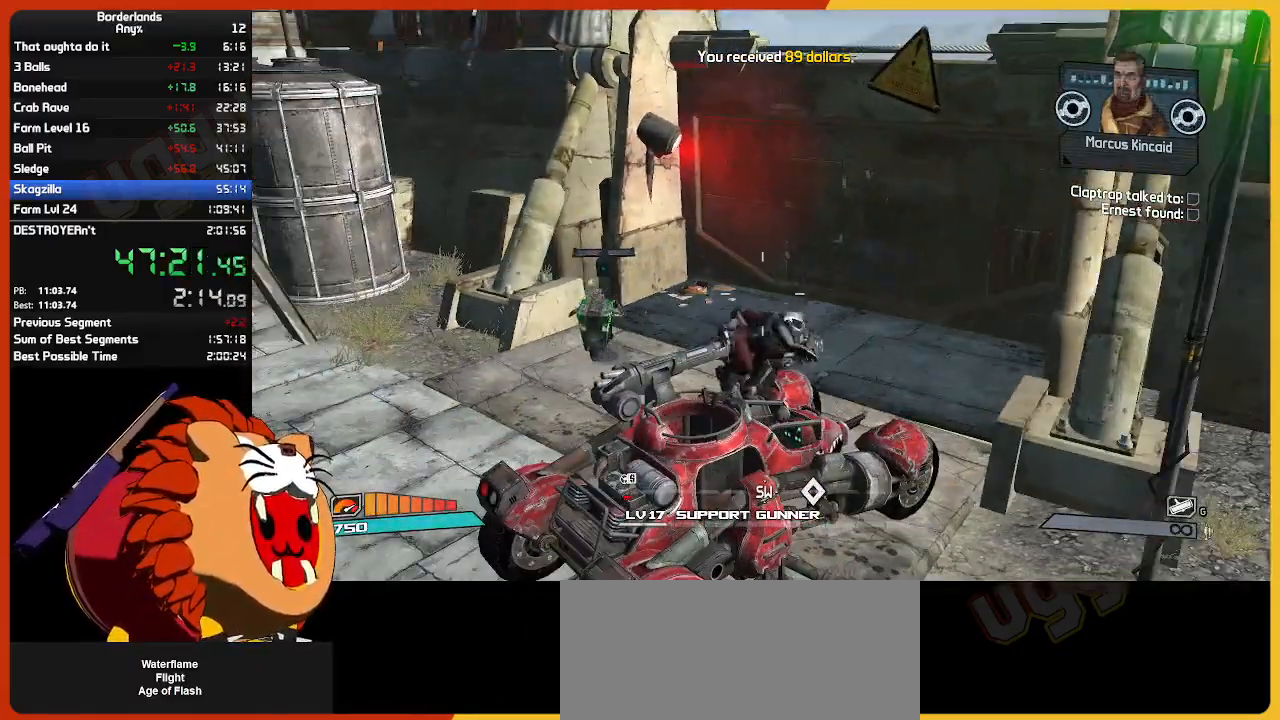
{"keys": ["s"], "mouse": [], "mouse_move": "still", "events": []}
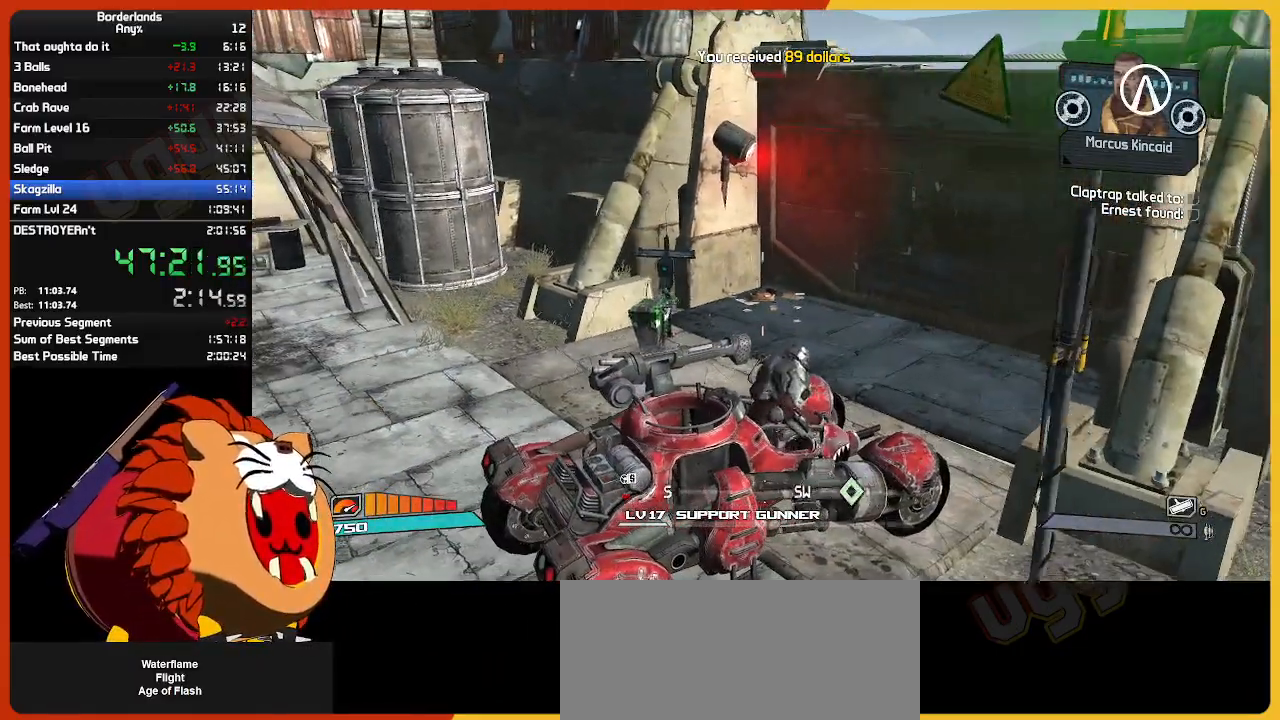
{"keys": ["s"], "mouse": [], "mouse_move": "still", "events": []}
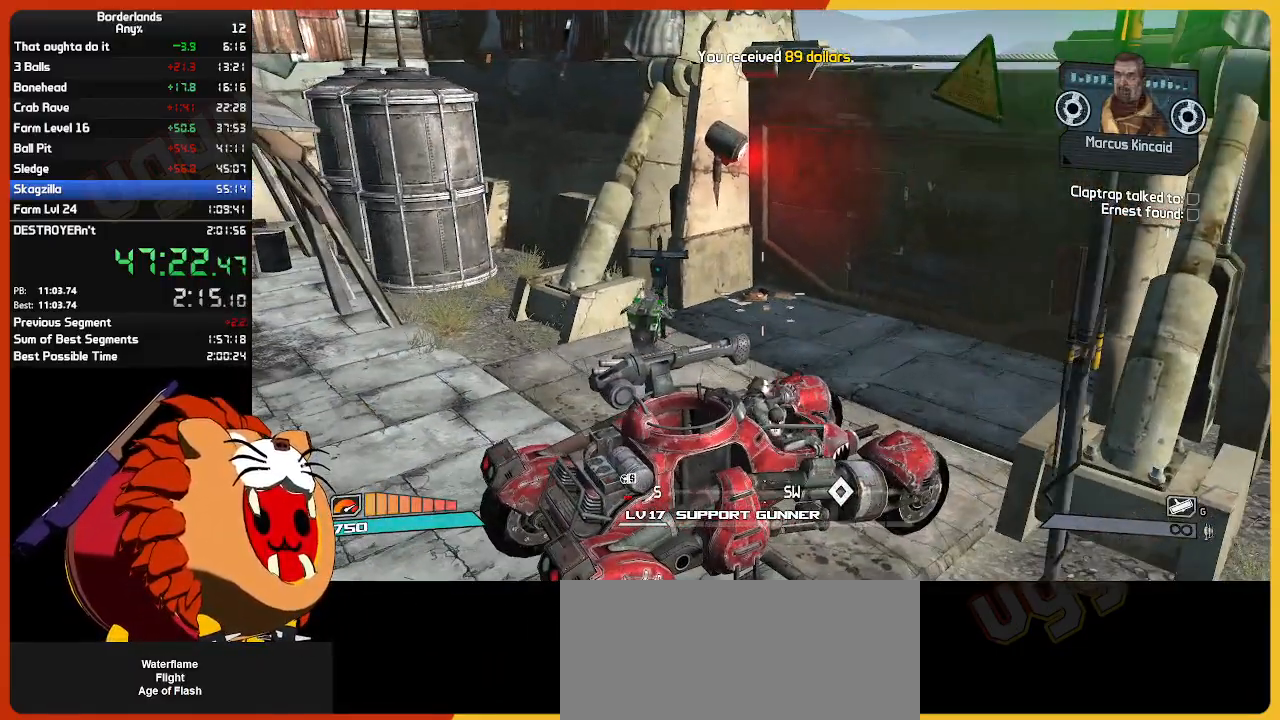
{"keys": ["s"], "mouse": [], "mouse_move": "still", "events": []}